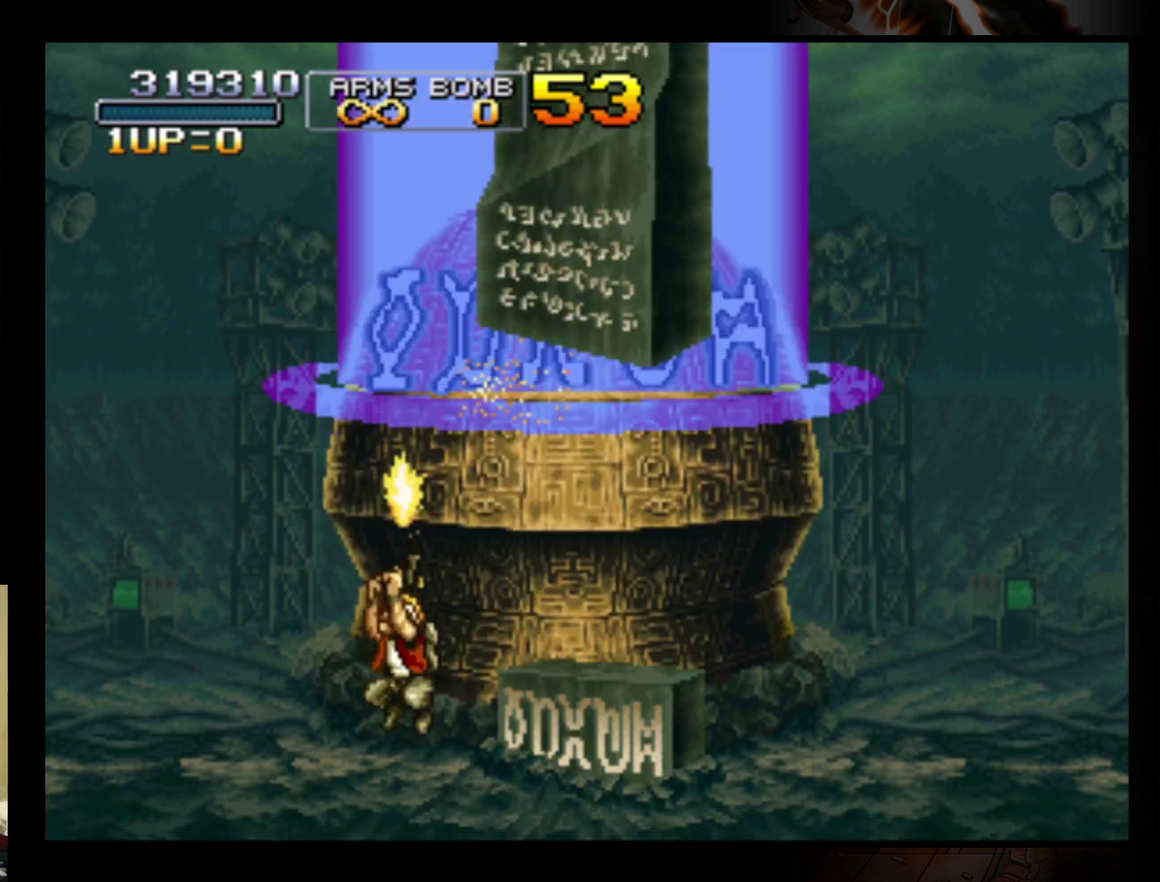
Gameplay with a controller (Nintendo layout); each line is a JSON object with the inputs held at the frame after it. "events" lists button and stick changes between this image and that frame as [ms after this image, input, new state], when the widget could be followed in between. Not read: L3 R3 right_stick.
{"buttons": [], "left_stick": "center", "events": [[33, "B", "down"], [100, "B", "up"], [100, "left_stick", "up"], [167, "left_stick", "up-right"], [200, "B", "down"], [267, "B", "up"], [367, "B", "down"], [467, "B", "up"], [500, "left_stick", "center"]]}
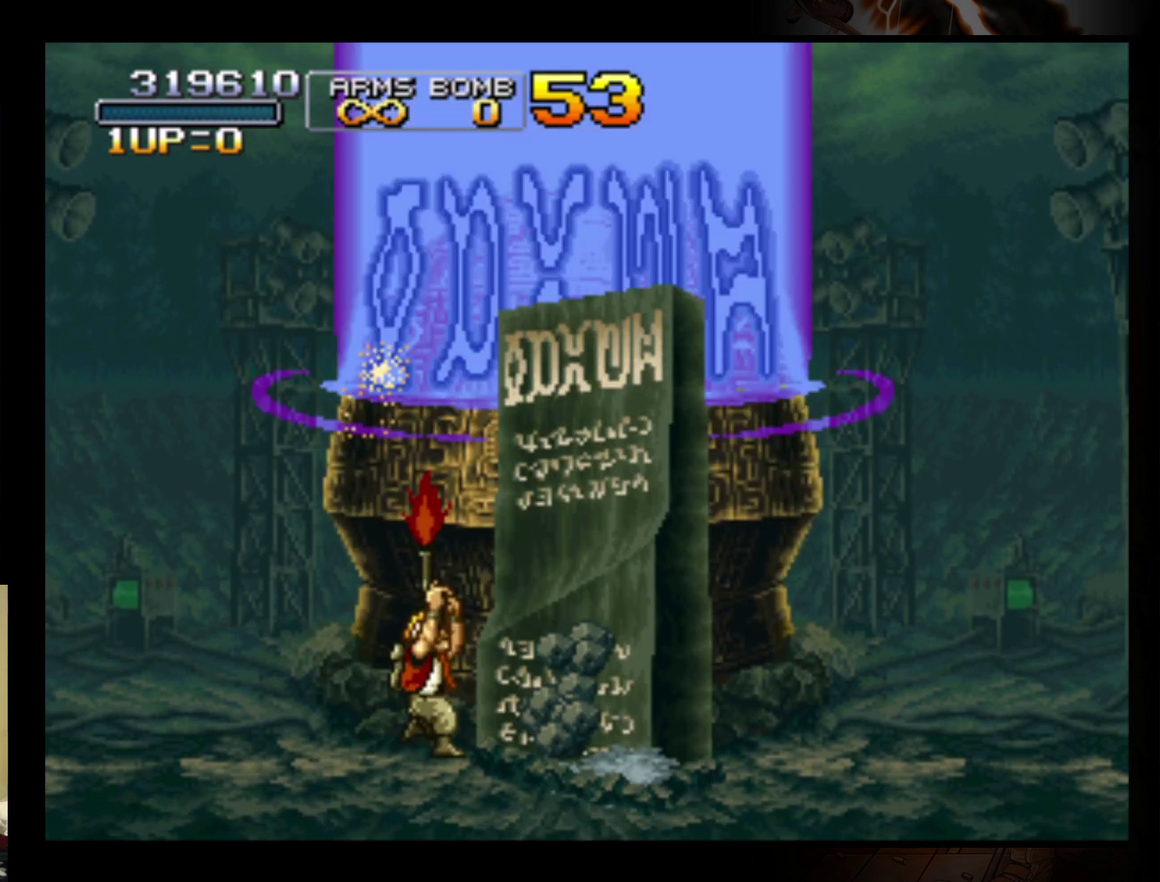
{"buttons": ["B"], "left_stick": "center", "events": [[33, "B", "down"], [133, "B", "up"], [200, "B", "down"], [300, "B", "up"], [367, "B", "down"], [433, "B", "up"], [500, "B", "down"]]}
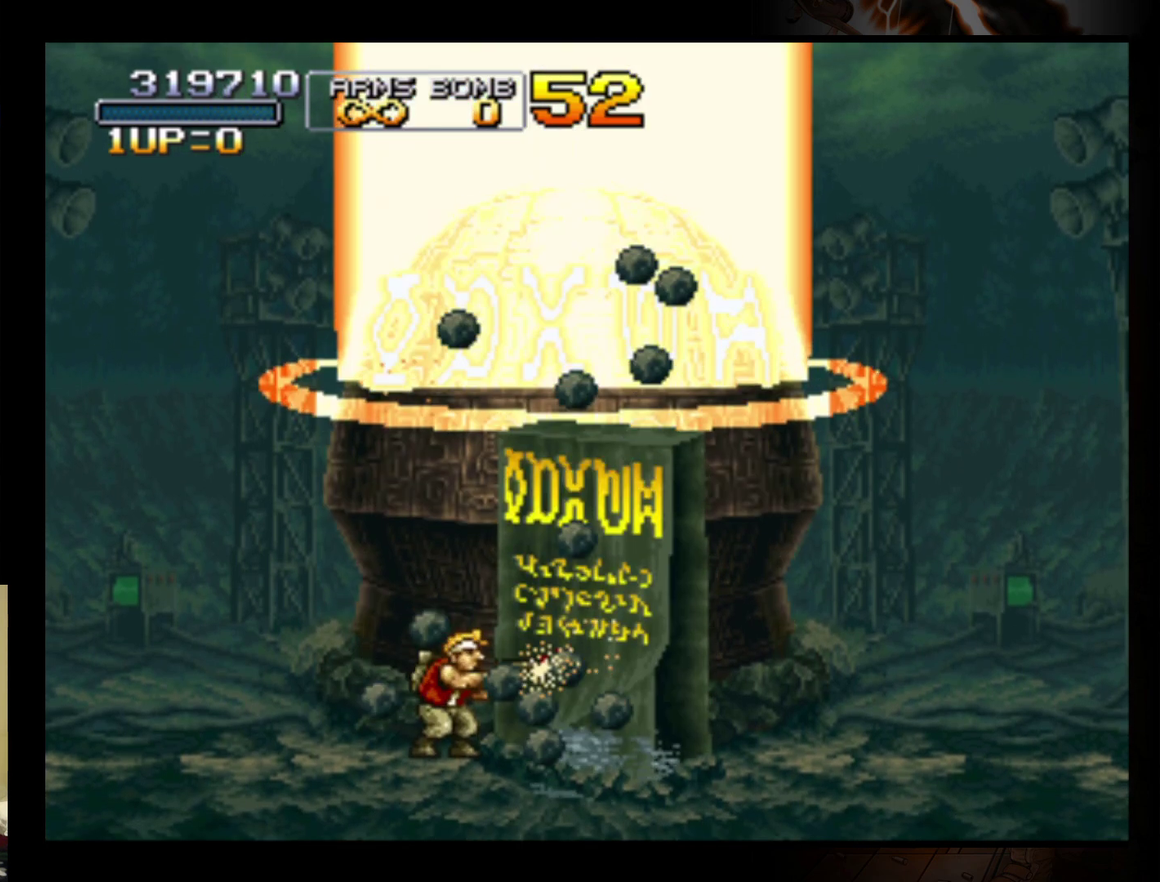
{"buttons": ["A"], "left_stick": "up-right", "events": [[33, "left_stick", "up"], [67, "B", "up"], [267, "A", "down"], [367, "left_stick", "up-right"]]}
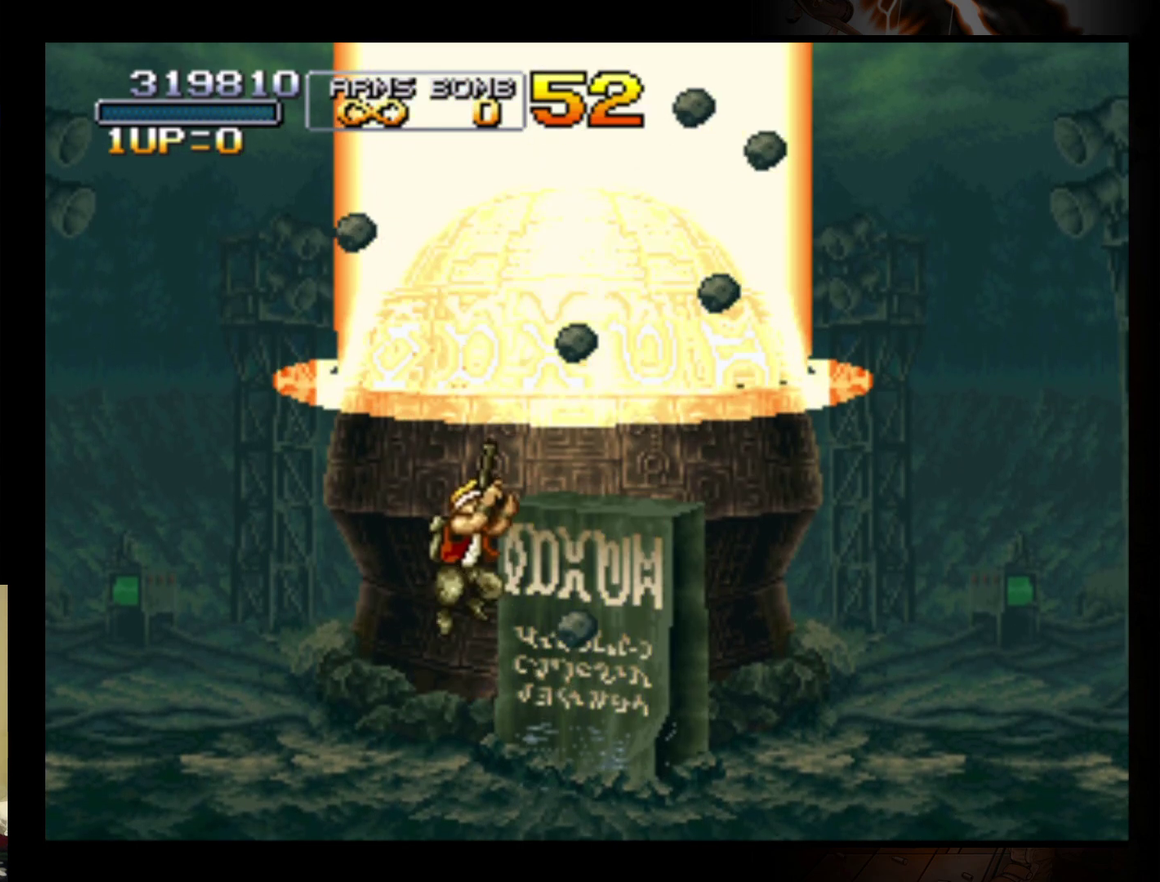
{"buttons": ["B"], "left_stick": "up", "events": [[67, "A", "up"], [133, "B", "down"], [133, "left_stick", "up"], [233, "B", "up"], [300, "B", "down"], [400, "B", "up"], [467, "B", "down"]]}
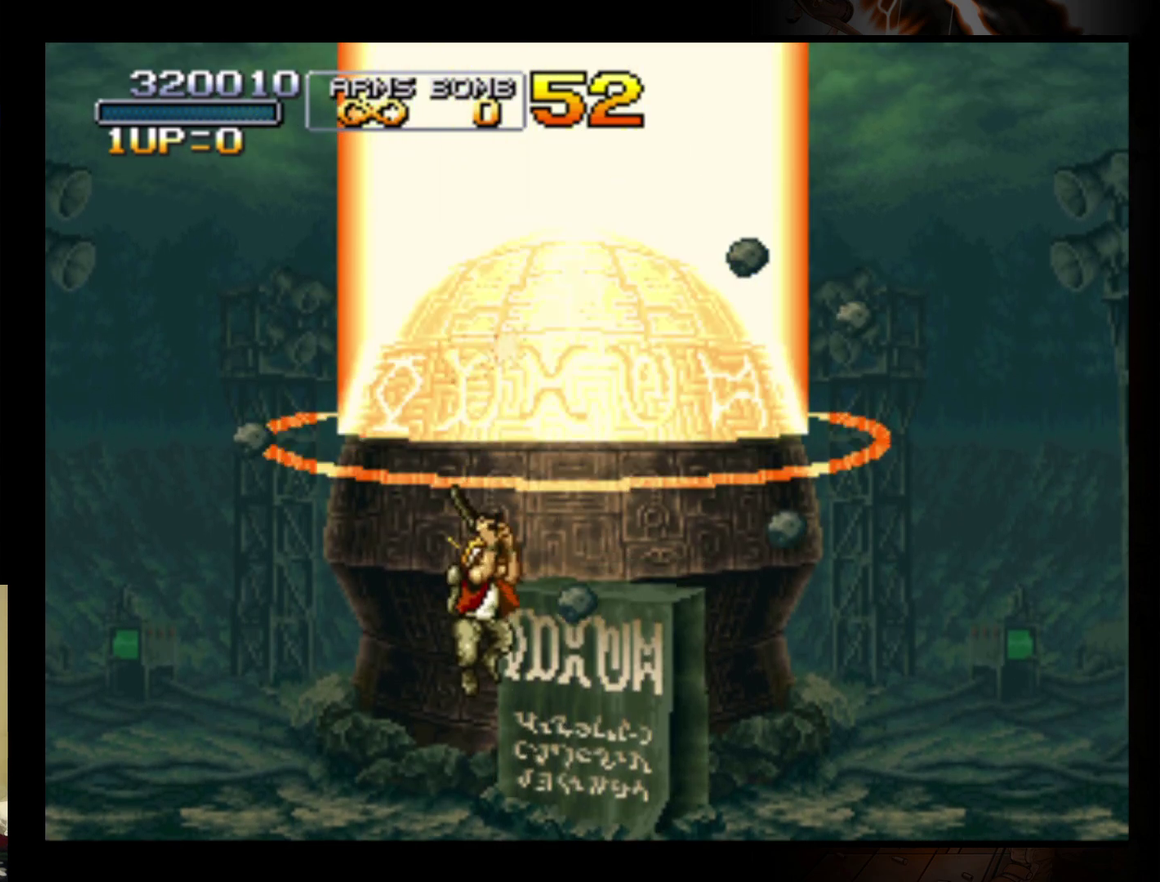
{"buttons": [], "left_stick": "up", "events": [[33, "B", "up"], [100, "B", "down"], [300, "B", "up"], [367, "A", "down"], [467, "A", "up"]]}
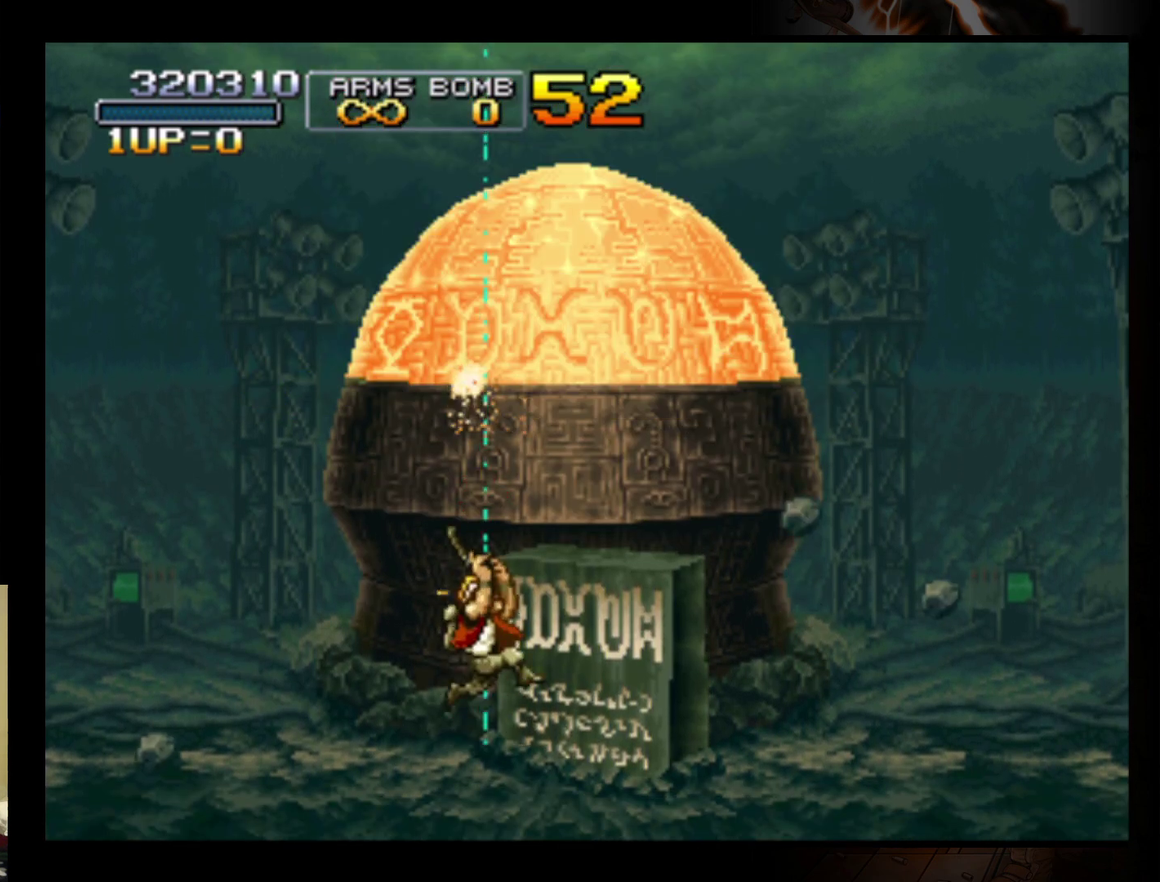
{"buttons": [], "left_stick": "up", "events": [[67, "B", "down"], [67, "left_stick", "up-right"], [133, "B", "up"], [233, "B", "down"], [233, "left_stick", "up"], [300, "B", "up"], [400, "B", "down"], [467, "B", "up"]]}
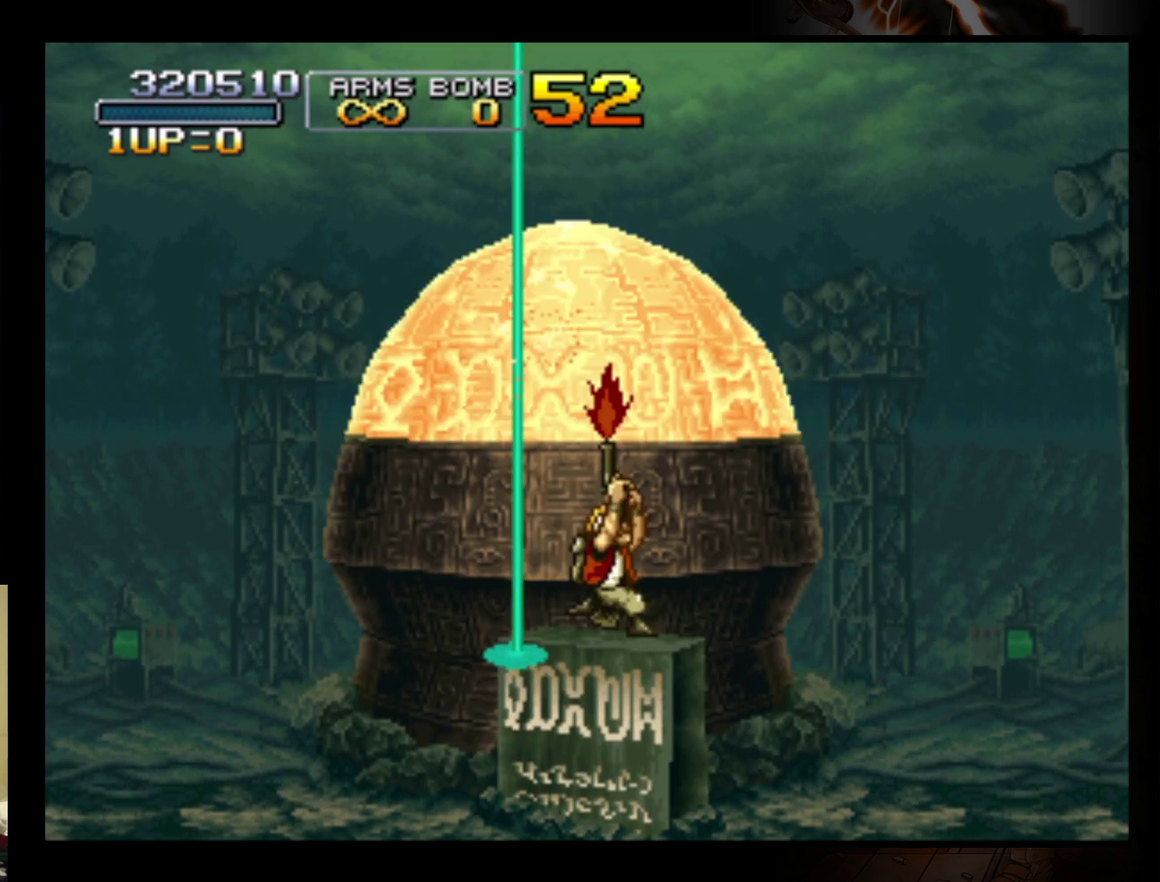
{"buttons": ["B"], "left_stick": "up", "events": [[67, "B", "down"], [67, "left_stick", "up-left"], [133, "B", "up"], [167, "left_stick", "up"], [200, "B", "down"], [267, "B", "up"], [367, "B", "down"], [433, "B", "up"], [500, "B", "down"]]}
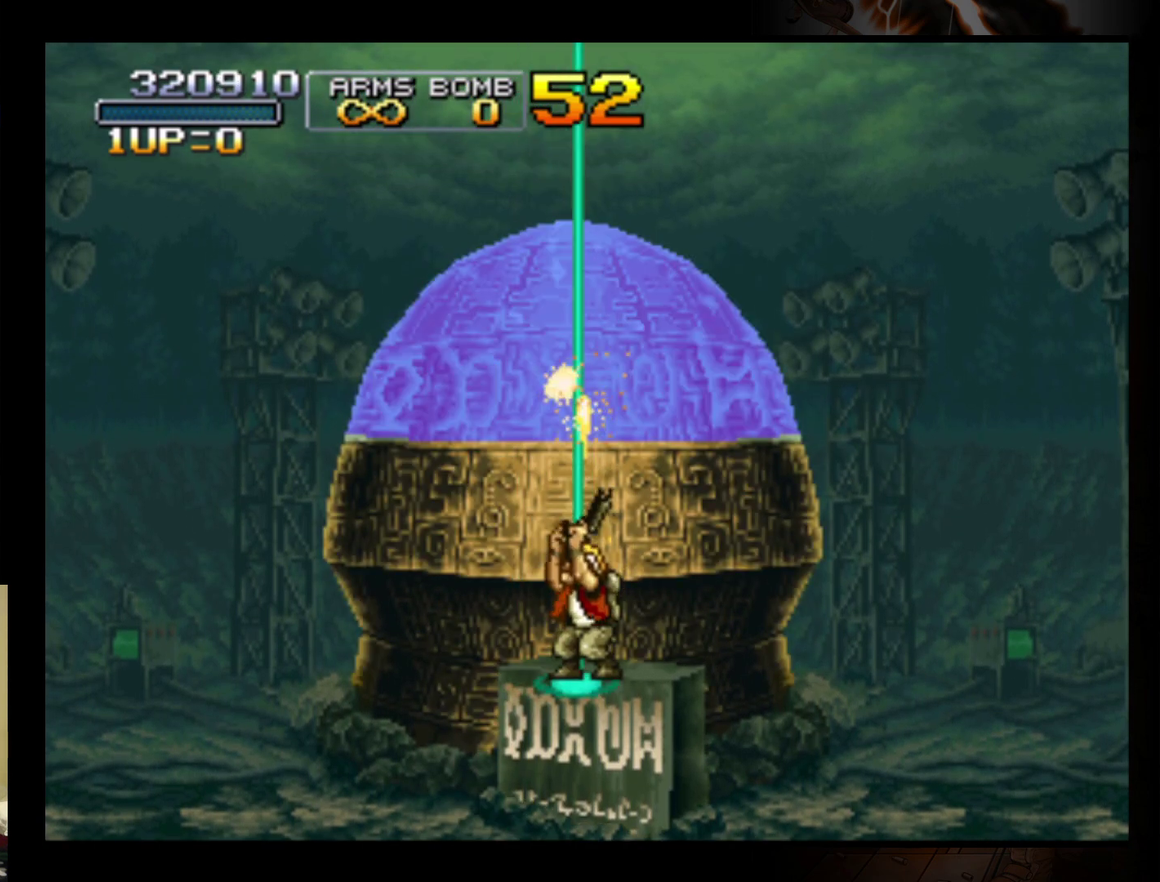
{"buttons": ["B"], "left_stick": "up", "events": [[100, "B", "up"], [200, "B", "down"], [267, "B", "up"], [333, "B", "down"], [400, "B", "up"], [500, "B", "down"]]}
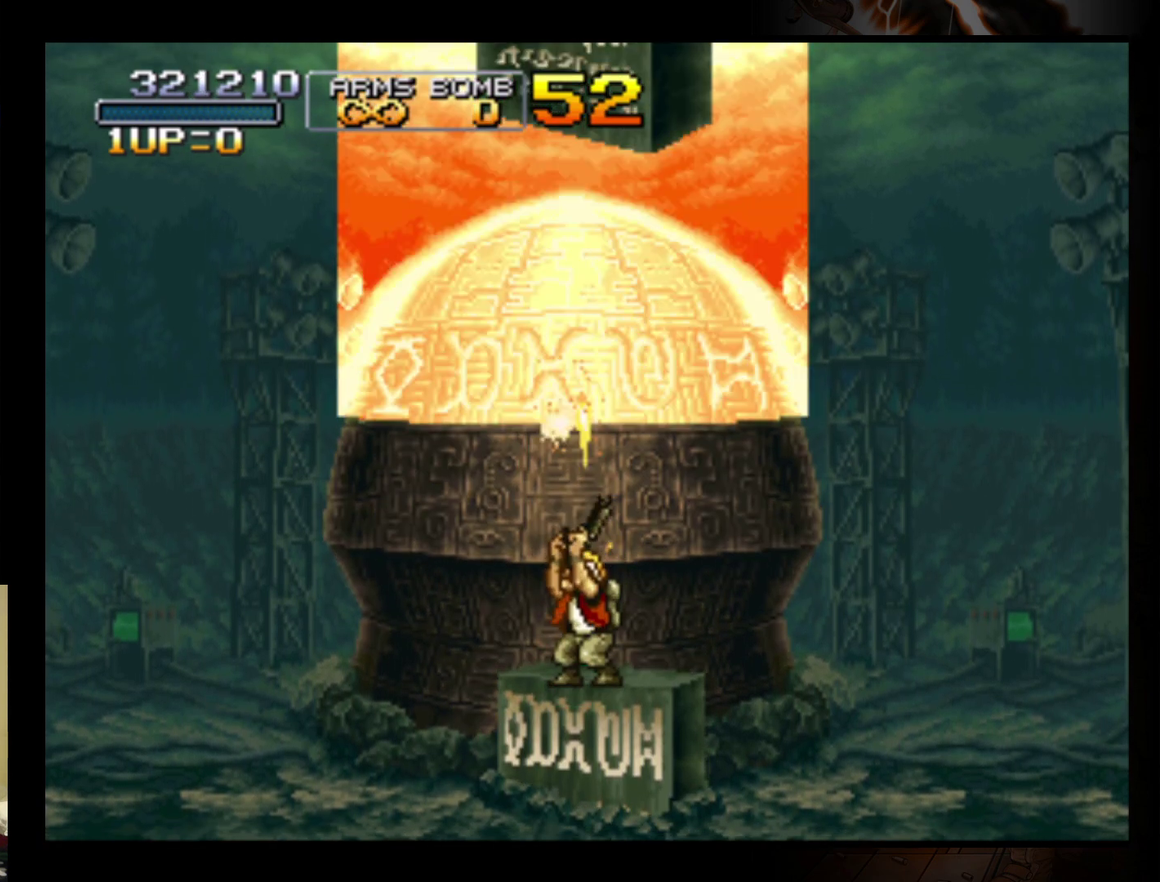
{"buttons": ["B"], "left_stick": "up-left", "events": [[67, "B", "up"], [100, "left_stick", "up-left"], [133, "B", "down"], [233, "B", "up"], [300, "B", "down"], [400, "B", "up"], [467, "B", "down"]]}
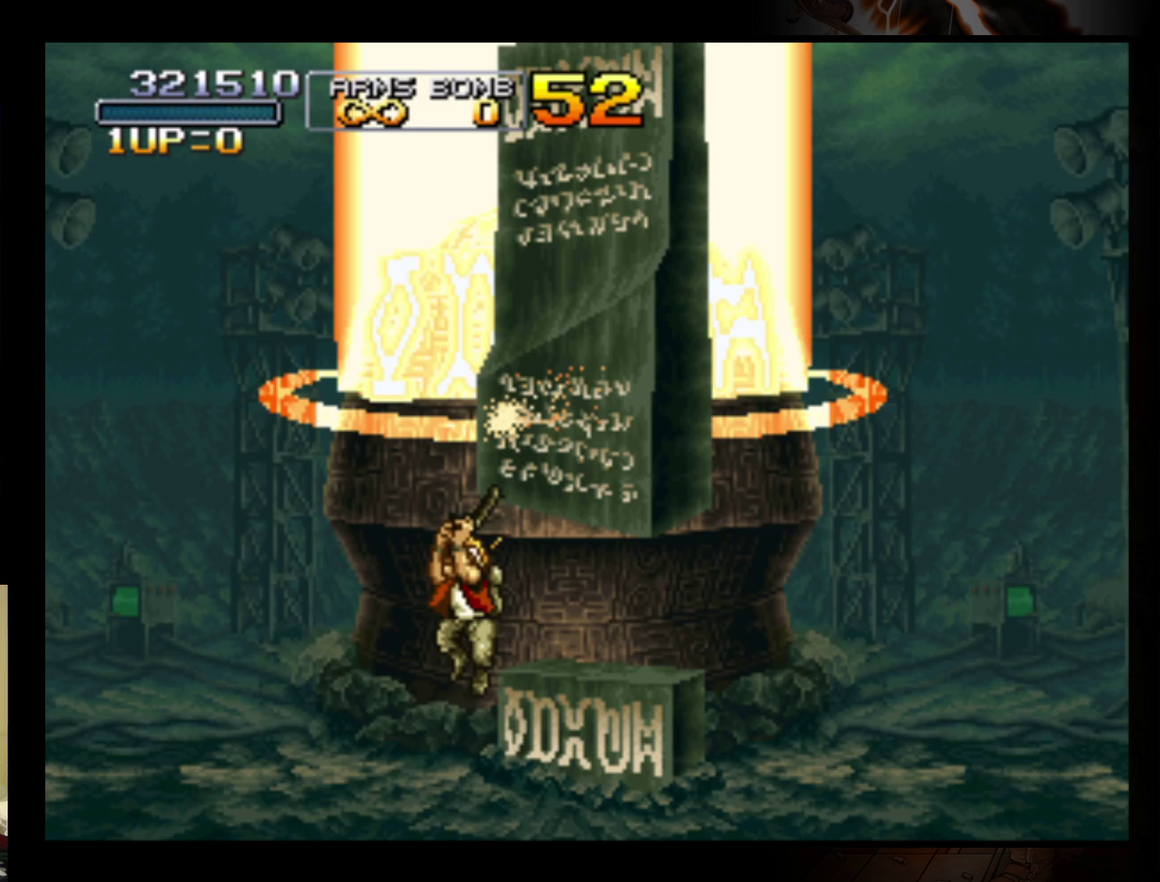
{"buttons": ["B"], "left_stick": "up-right", "events": [[33, "left_stick", "up"], [67, "B", "up"], [133, "B", "down"], [233, "B", "up"], [300, "B", "down"], [367, "left_stick", "up-right"], [400, "B", "up"], [467, "B", "down"]]}
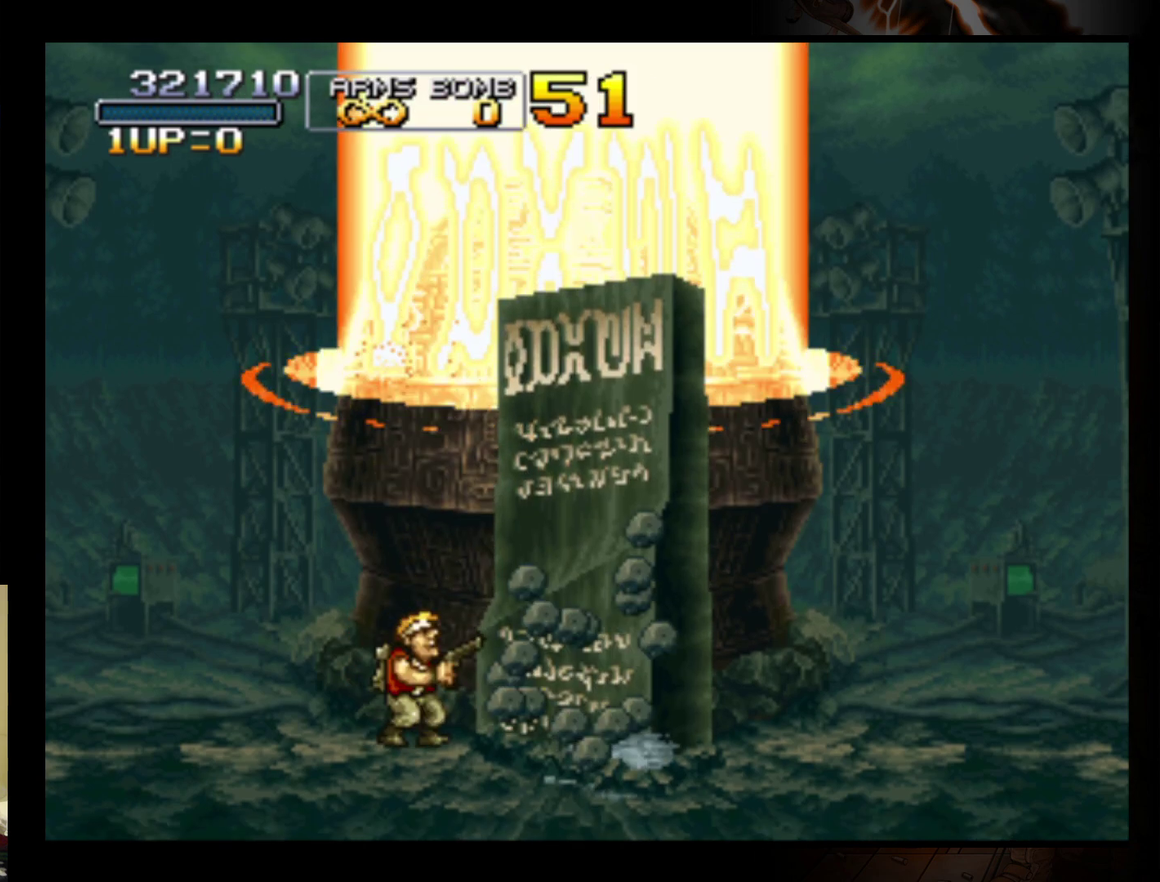
{"buttons": ["B"], "left_stick": "center", "events": [[67, "B", "up"], [133, "B", "down"], [233, "B", "up"], [233, "left_stick", "center"], [333, "B", "down"], [400, "B", "up"], [467, "B", "down"]]}
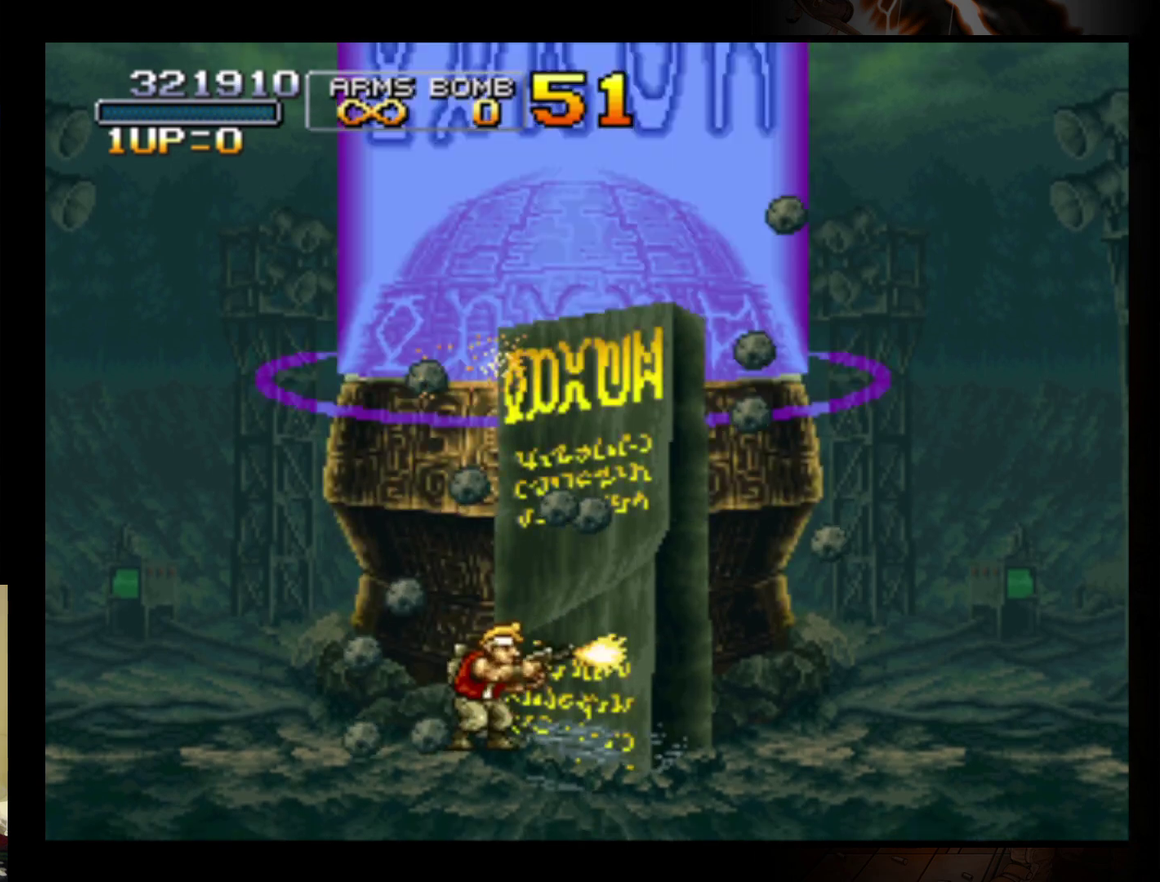
{"buttons": [], "left_stick": "up", "events": [[33, "B", "up"], [100, "B", "down"], [167, "B", "up"], [267, "B", "down"], [333, "B", "up"], [400, "B", "down"], [433, "left_stick", "up"], [500, "B", "up"]]}
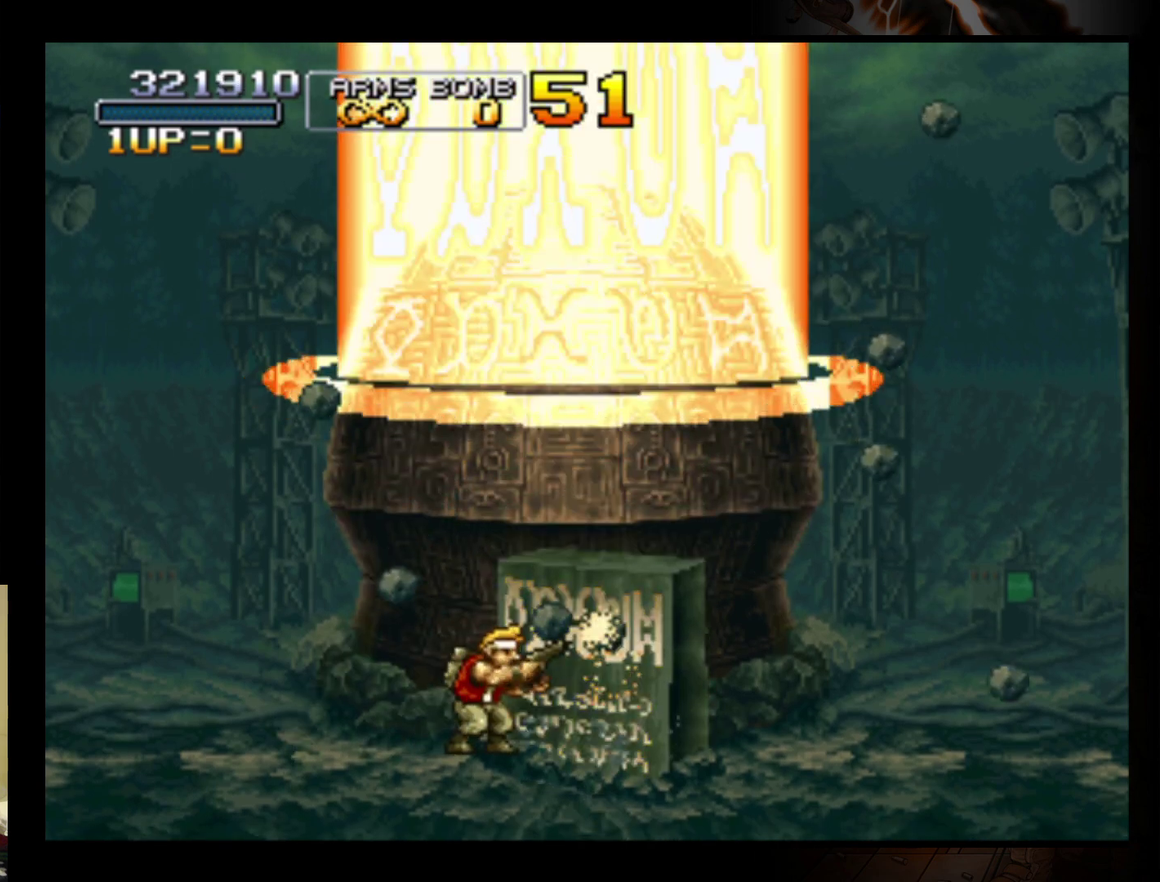
{"buttons": ["A"], "left_stick": "up", "events": [[200, "B", "down"], [367, "B", "up"], [467, "A", "down"]]}
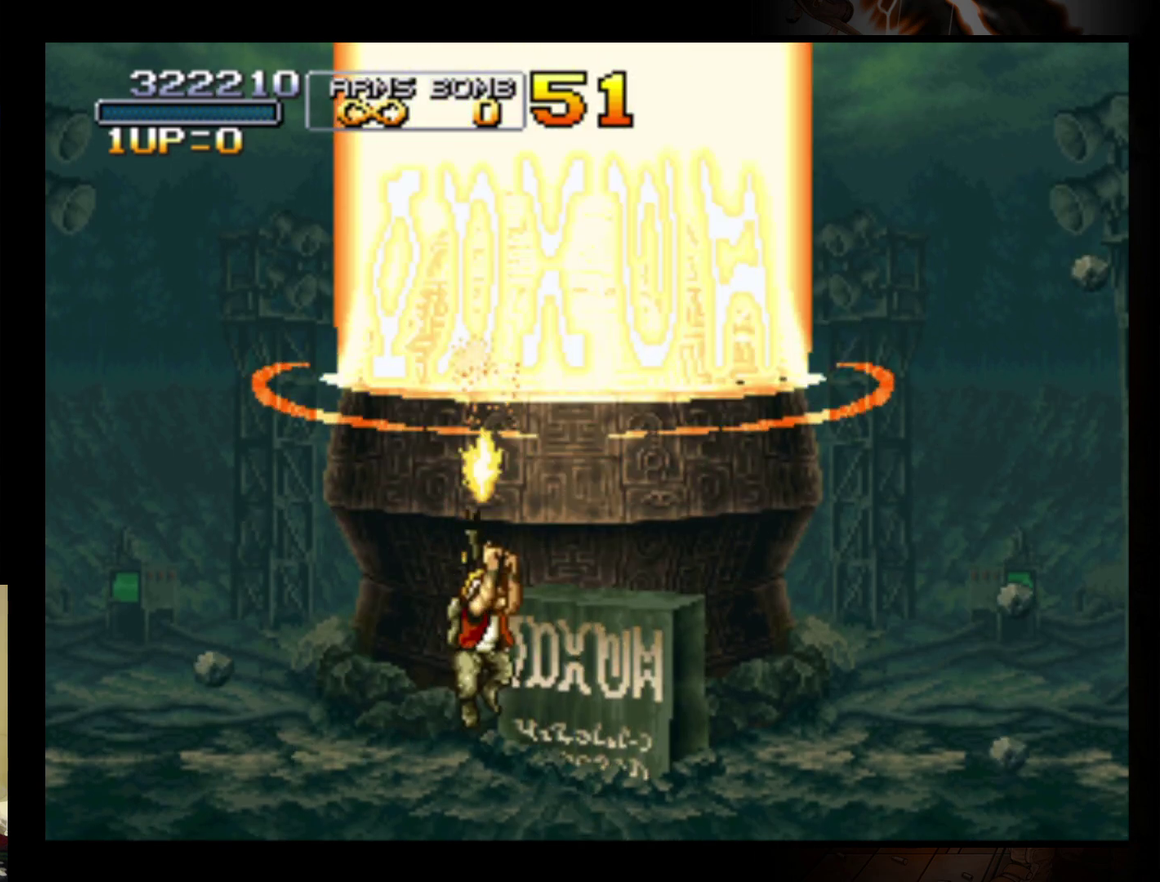
{"buttons": ["B"], "left_stick": "up", "events": [[33, "A", "up"], [67, "left_stick", "up-right"], [133, "B", "down"], [233, "B", "up"], [233, "left_stick", "up"], [300, "B", "down"], [400, "B", "up"], [467, "B", "down"]]}
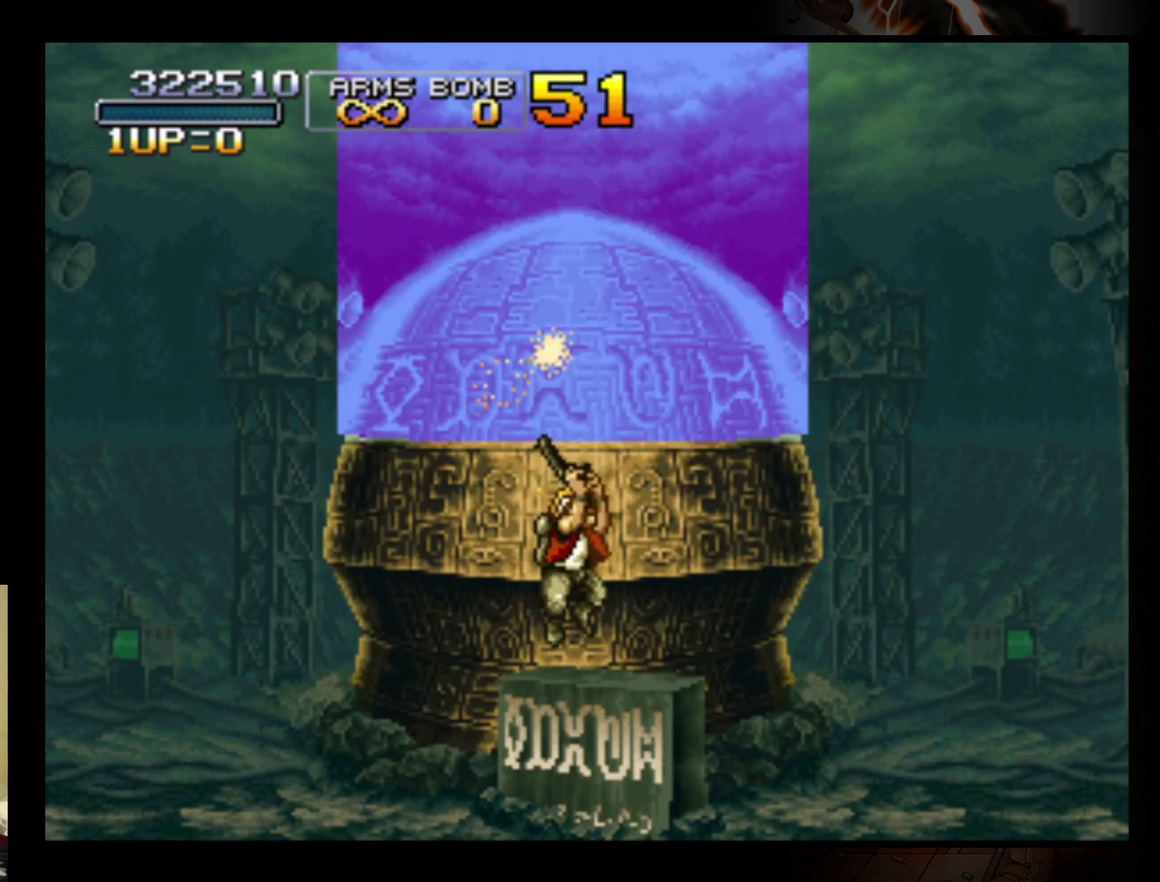
{"buttons": [], "left_stick": "up", "events": [[33, "B", "up"], [100, "B", "down"], [200, "B", "up"], [267, "B", "down"], [333, "B", "up"], [433, "B", "down"], [500, "B", "up"]]}
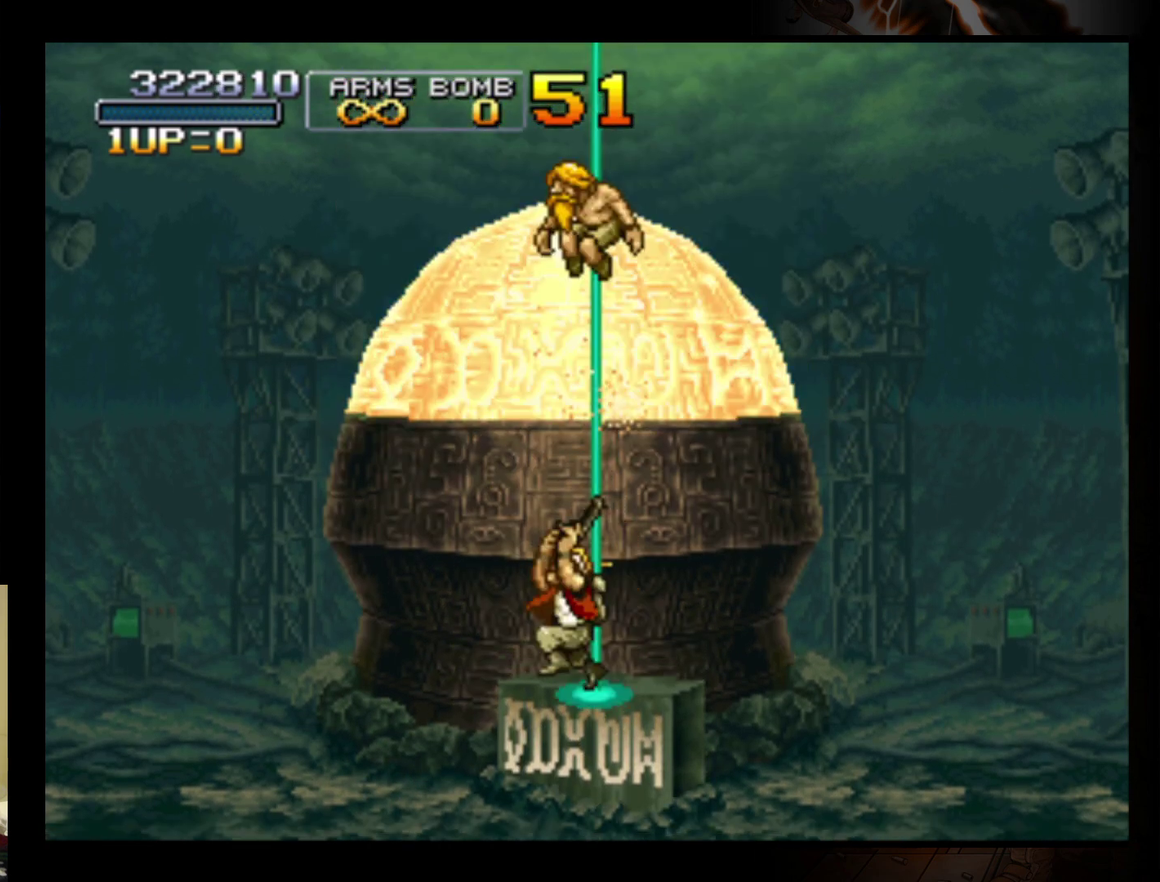
{"buttons": ["B"], "left_stick": "up-right", "events": [[67, "B", "down"], [133, "left_stick", "up-left"], [333, "left_stick", "up"], [400, "B", "up"], [400, "left_stick", "up-right"], [467, "B", "down"]]}
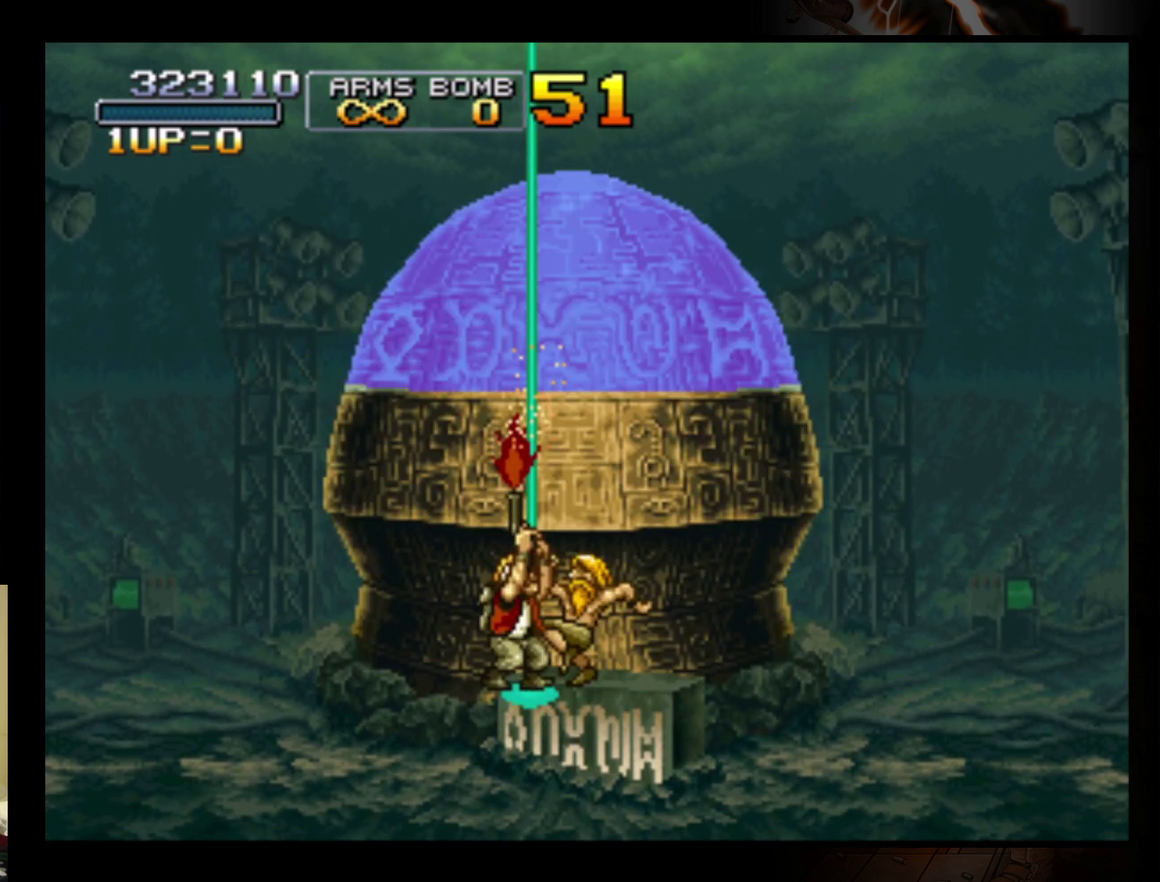
{"buttons": ["B"], "left_stick": "up", "events": [[67, "B", "up"], [133, "B", "down"], [233, "B", "up"], [233, "left_stick", "up"], [300, "B", "down"], [367, "B", "up"], [467, "B", "down"]]}
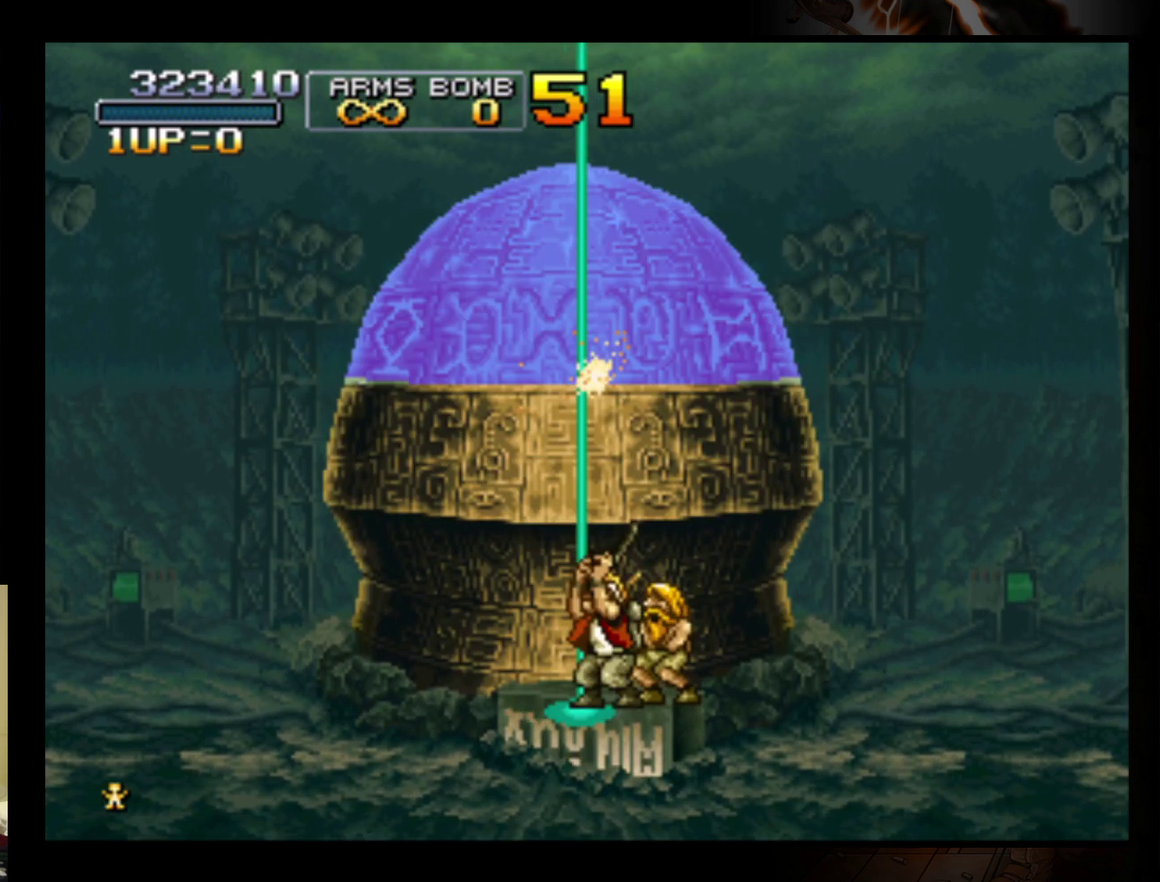
{"buttons": [], "left_stick": "up-right", "events": [[67, "B", "up"], [133, "B", "down"], [233, "B", "up"], [300, "B", "down"], [367, "left_stick", "up-right"], [400, "B", "up"]]}